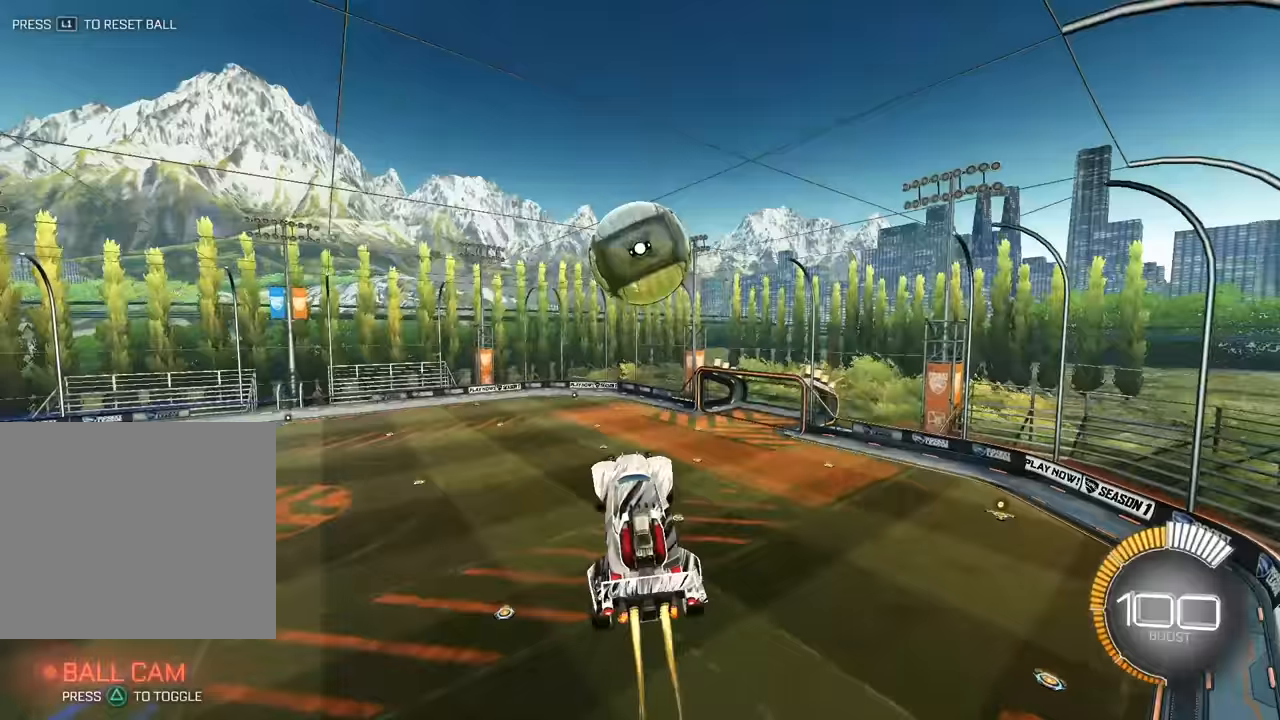
Gameplay with a controller (PlayStation layout); each line is a JSON object with the inputs held at the frame after it. "events" lists button and stick changes between this image and that frame as [ms after this image, input, new state], when the widget could be followed in between. Not read: L2 R3 right_stick.
{"buttons": [], "left_stick": "center", "events": [[383, "SQUARE", "up"]]}
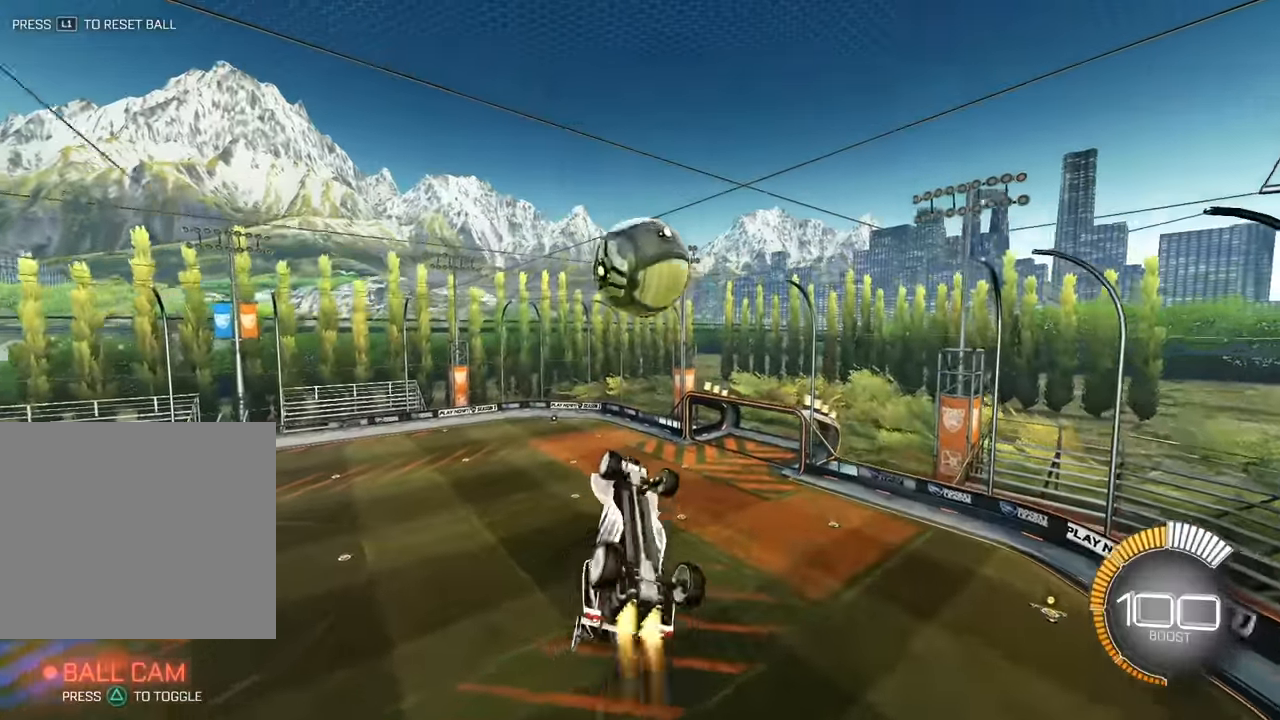
{"buttons": [], "left_stick": "center", "events": [[133, "left_stick", "down-left"], [217, "left_stick", "center"]]}
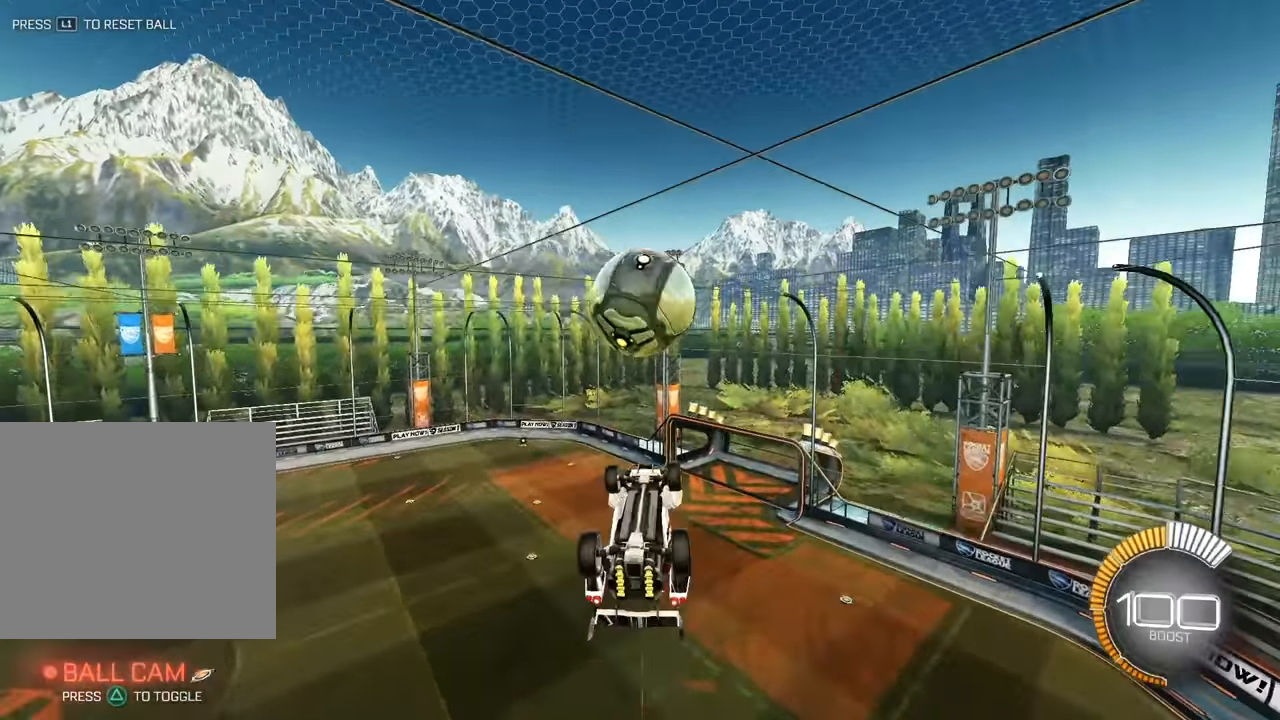
{"buttons": [], "left_stick": "down-right", "events": [[117, "left_stick", "down"], [233, "left_stick", "center"], [383, "left_stick", "down"], [500, "left_stick", "down-right"]]}
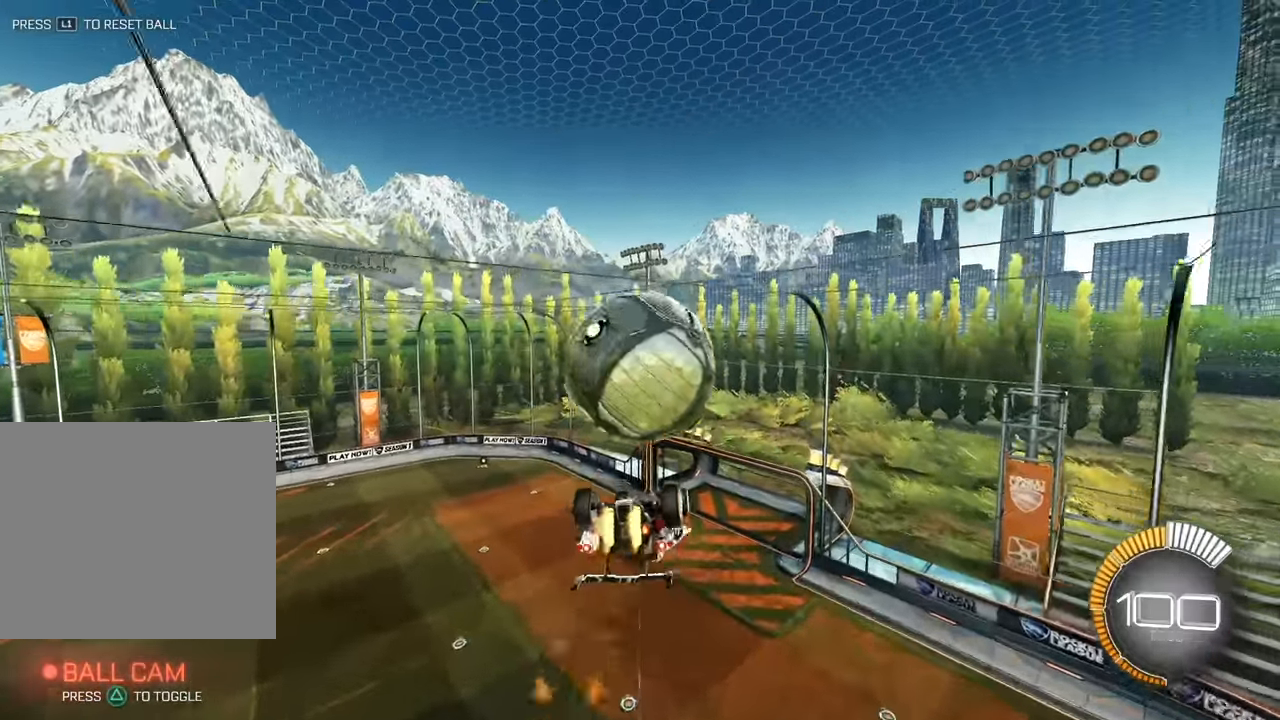
{"buttons": [], "left_stick": "up", "events": [[133, "left_stick", "up-right"], [500, "left_stick", "up"]]}
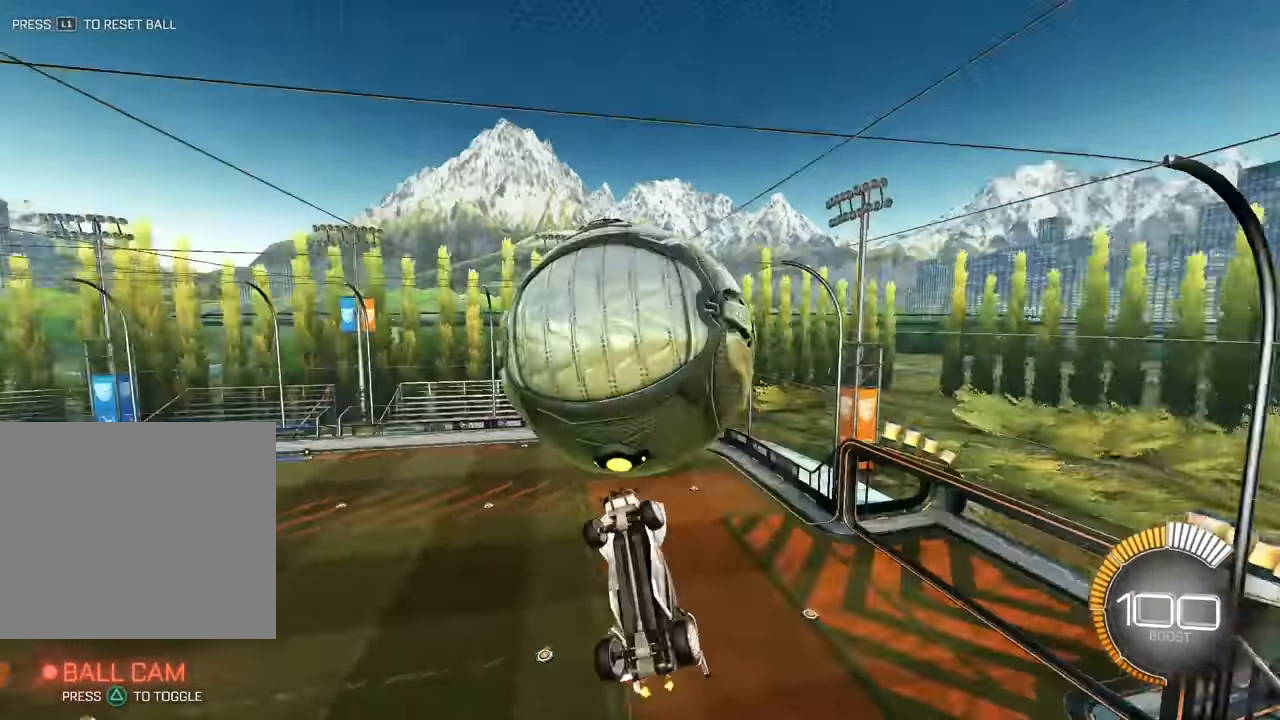
{"buttons": [], "left_stick": "center"}
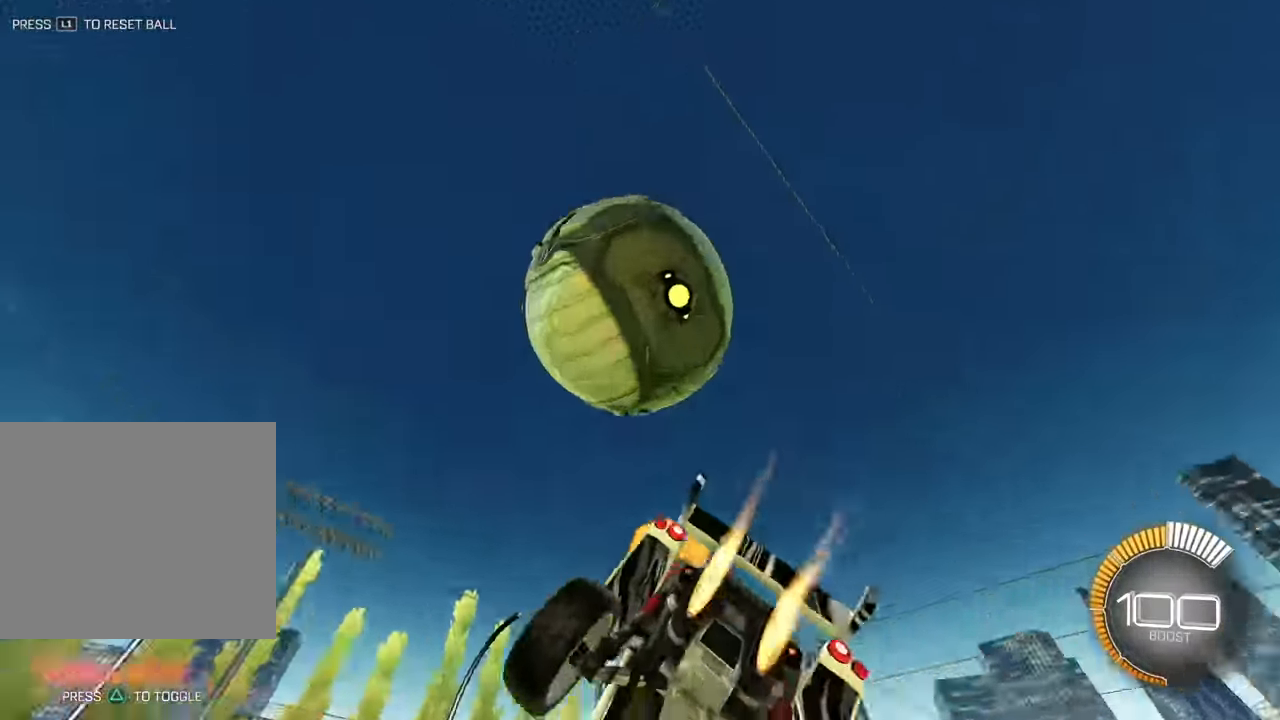
{"buttons": [], "left_stick": "up", "events": [[183, "left_stick", "down"], [250, "CROSS", "down"], [350, "CROSS", "up"], [350, "left_stick", "up"]]}
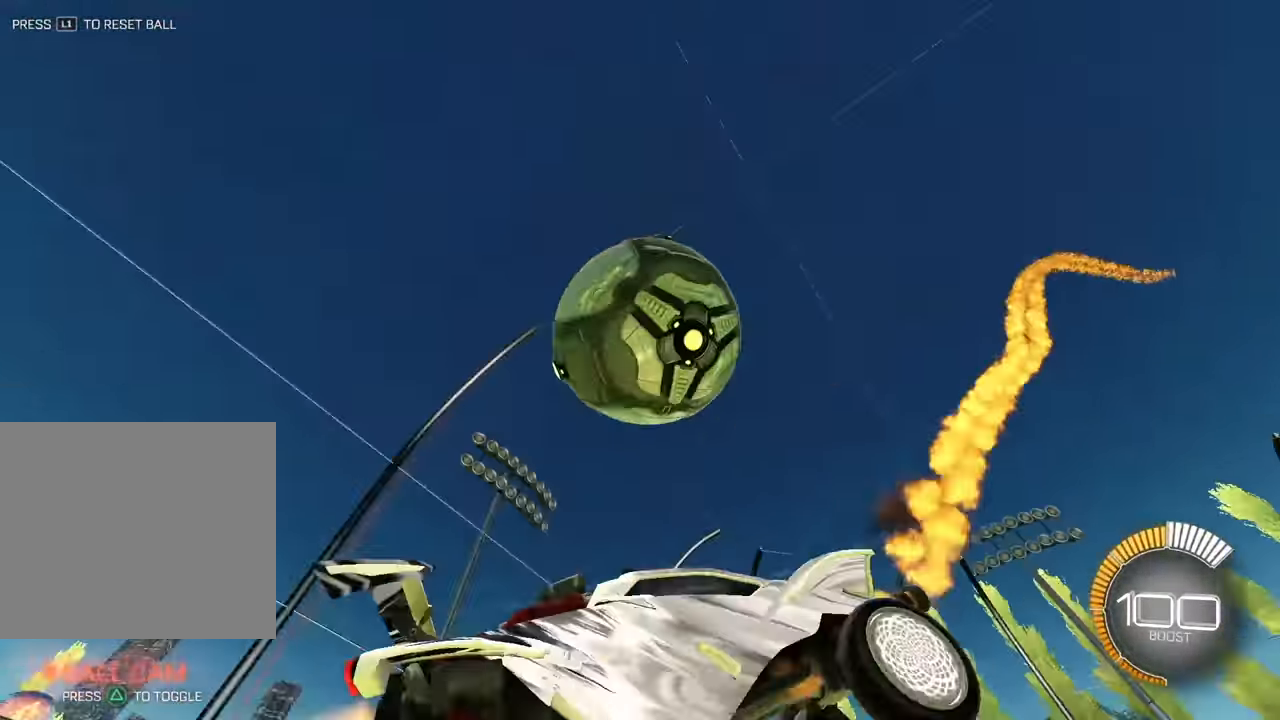
{"buttons": ["R1"], "left_stick": "up-left", "events": [[217, "left_stick", "up-left"], [467, "R1", "down"]]}
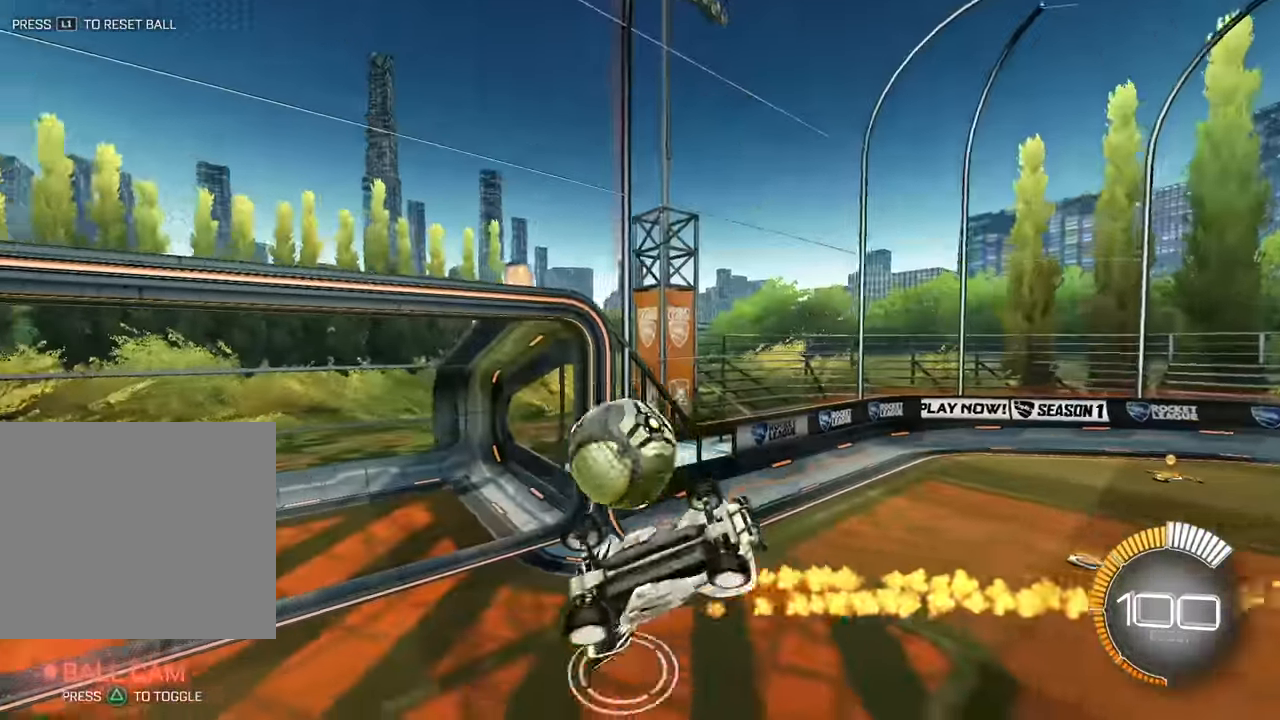
{"buttons": ["TRIANGLE", "R1"], "left_stick": "up-left", "events": [[383, "TRIANGLE", "down"]]}
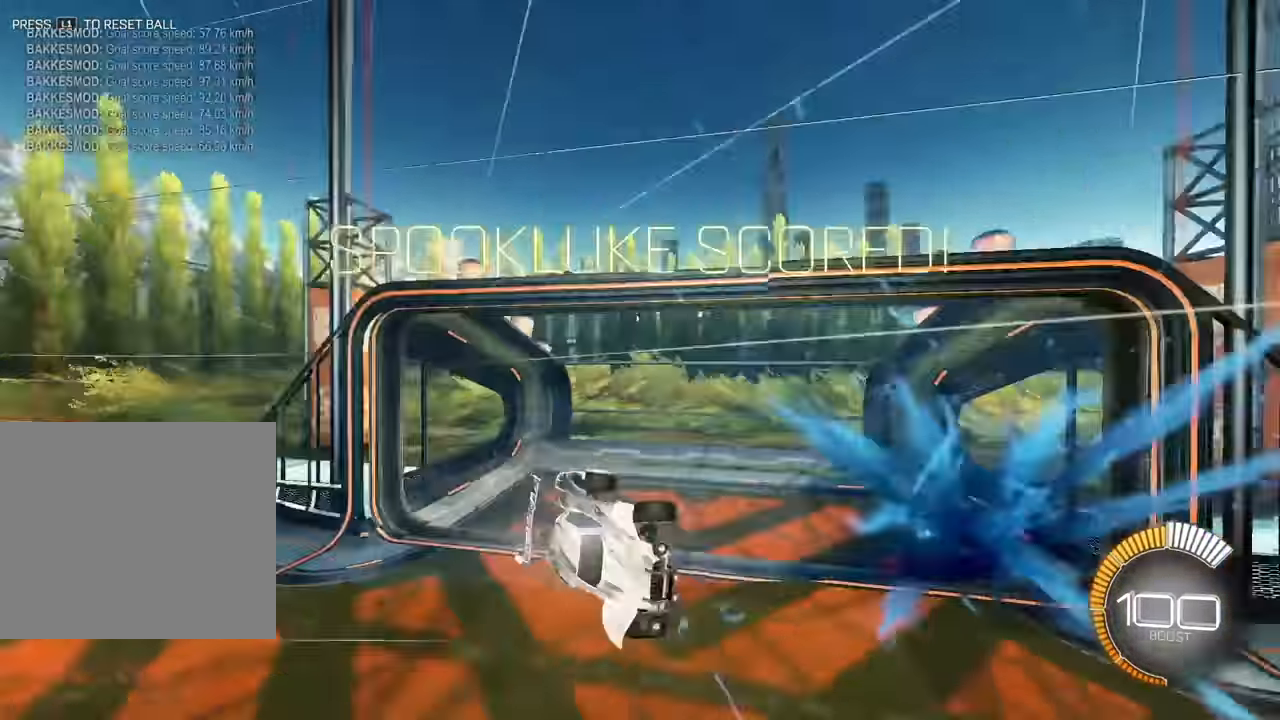
{"buttons": ["SQUARE"], "left_stick": "up", "events": [[33, "TRIANGLE", "up"], [67, "R1", "up"], [67, "left_stick", "center"], [367, "SQUARE", "down"], [433, "left_stick", "up"]]}
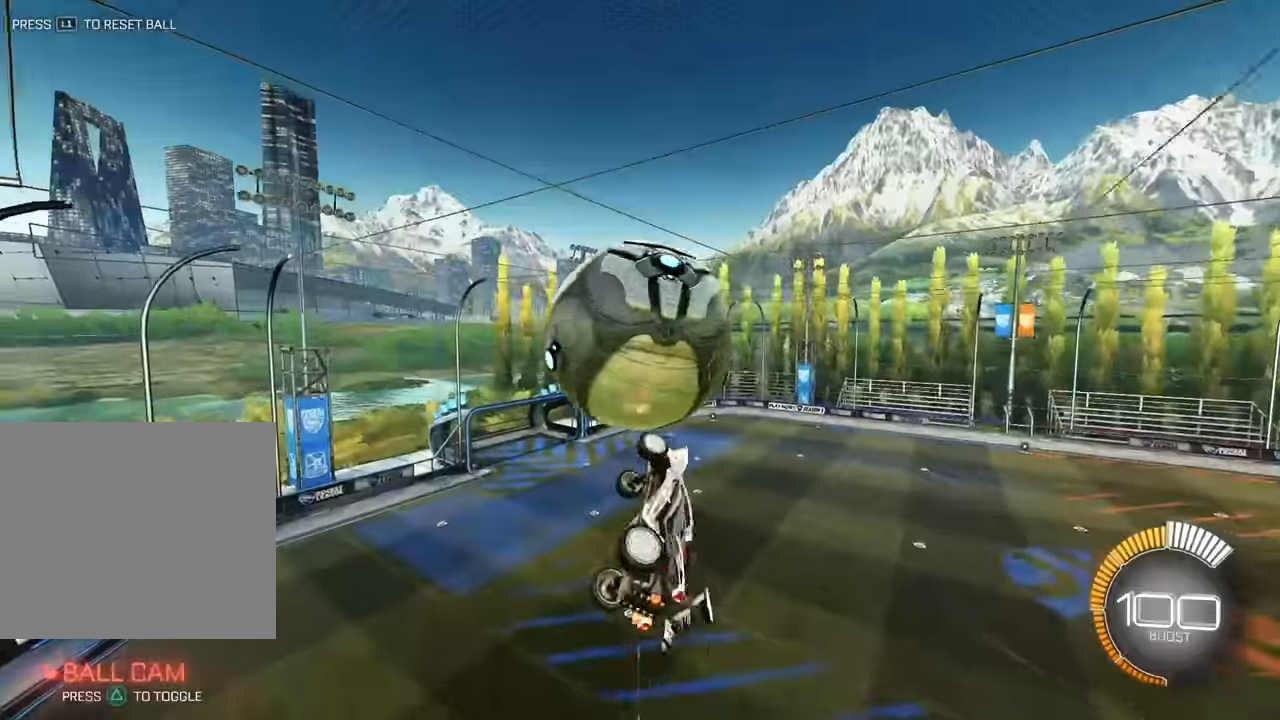
{"buttons": ["SQUARE"], "left_stick": "center", "events": [[100, "left_stick", "center"], [167, "left_stick", "down"], [300, "left_stick", "right"], [350, "left_stick", "center"]]}
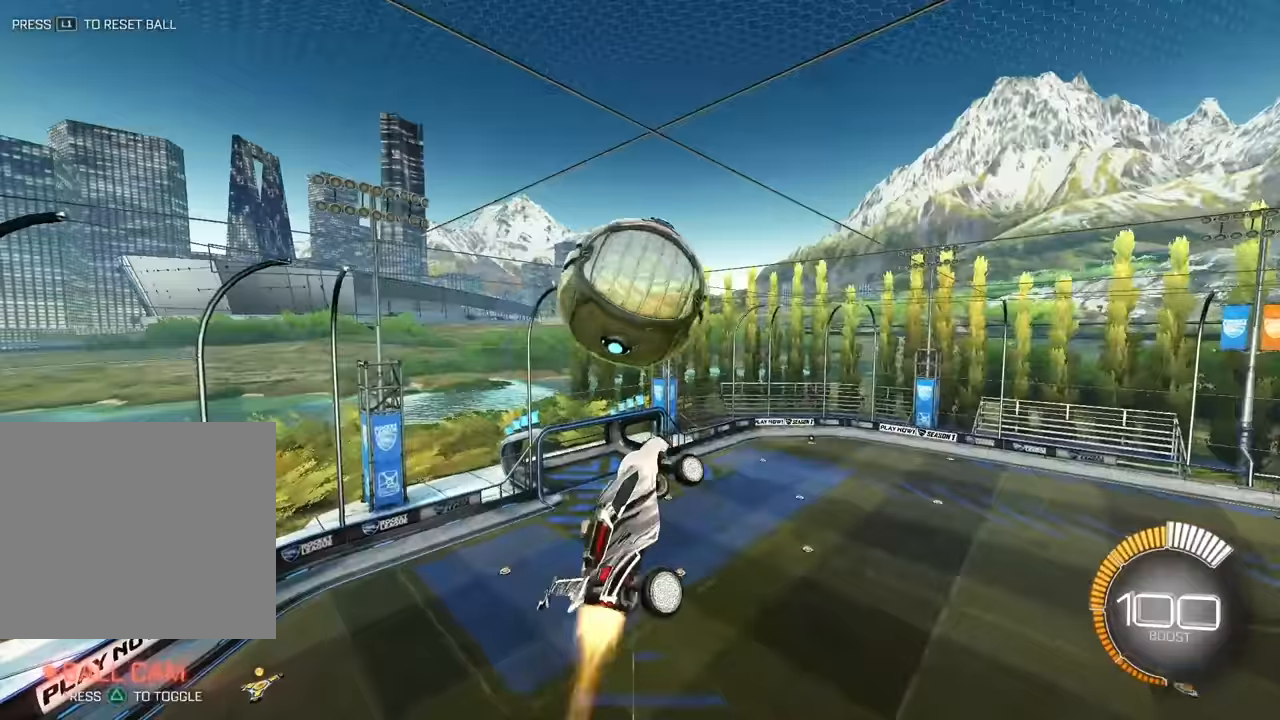
{"buttons": ["SQUARE"], "left_stick": "center", "events": [[83, "left_stick", "down"], [183, "left_stick", "down-right"], [333, "left_stick", "up-right"], [467, "left_stick", "center"]]}
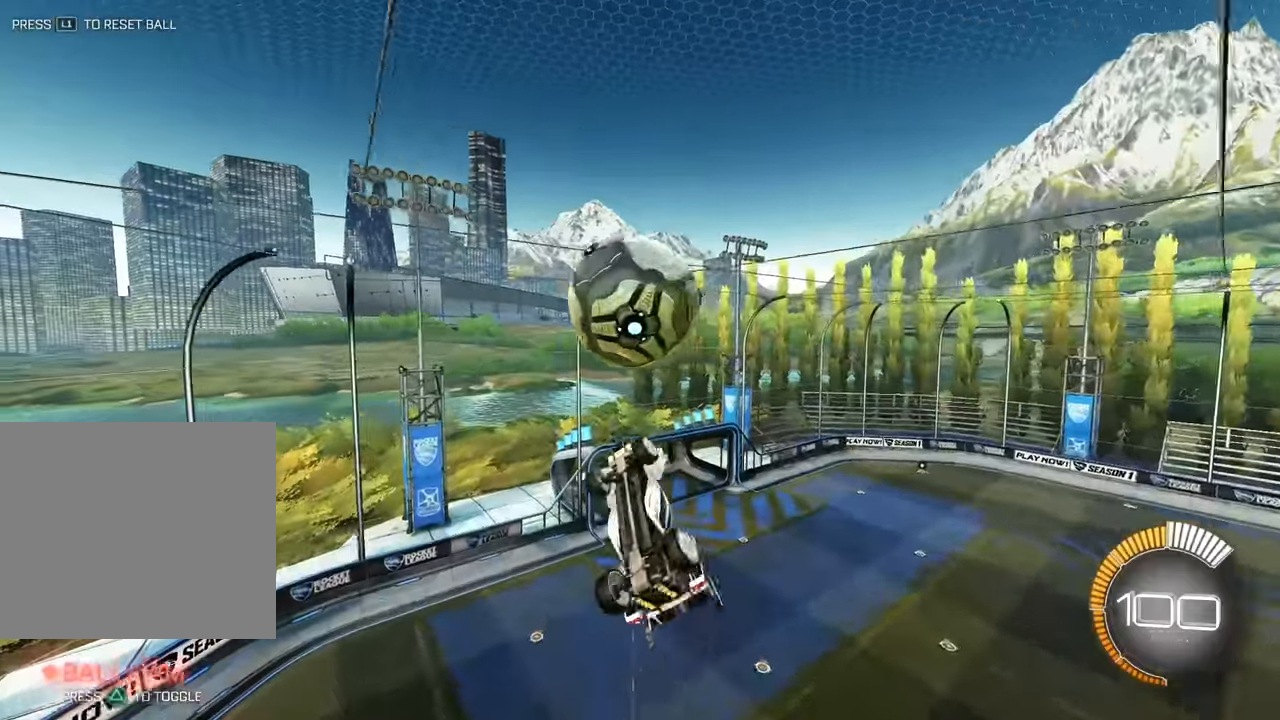
{"buttons": ["SQUARE"], "left_stick": "center"}
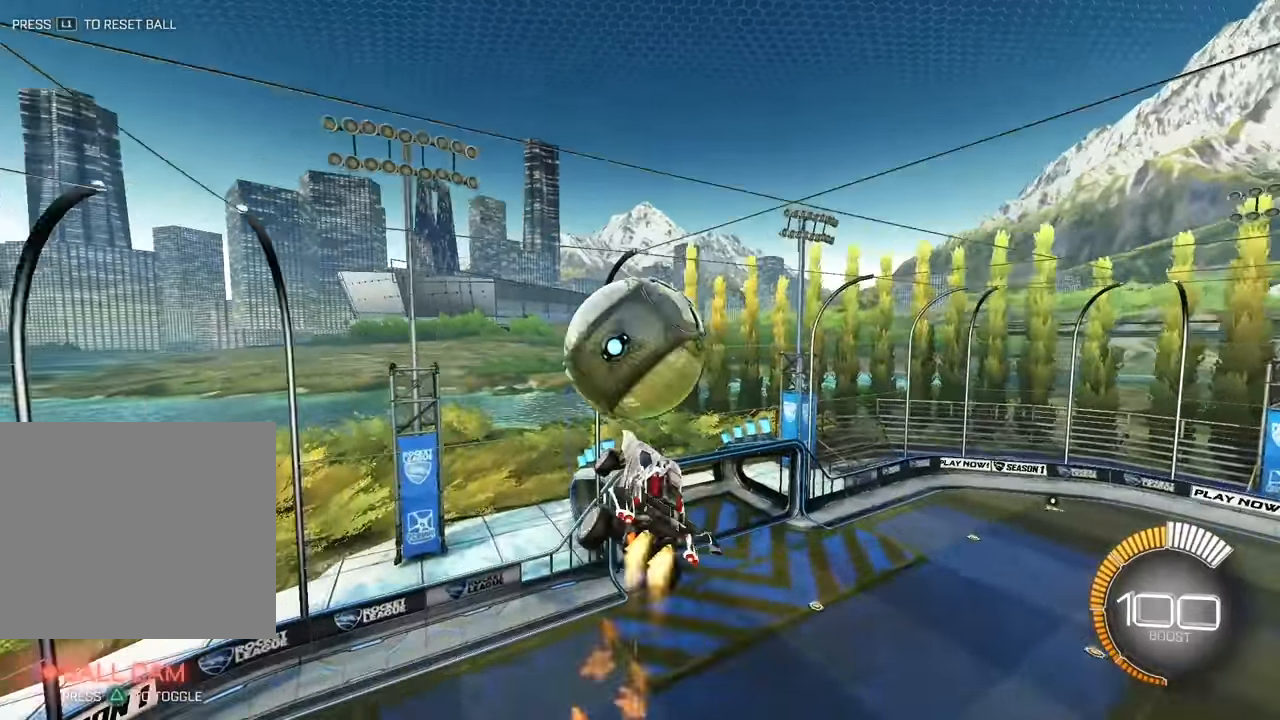
{"buttons": ["SQUARE"], "left_stick": "center", "events": [[267, "left_stick", "down-right"], [383, "left_stick", "center"]]}
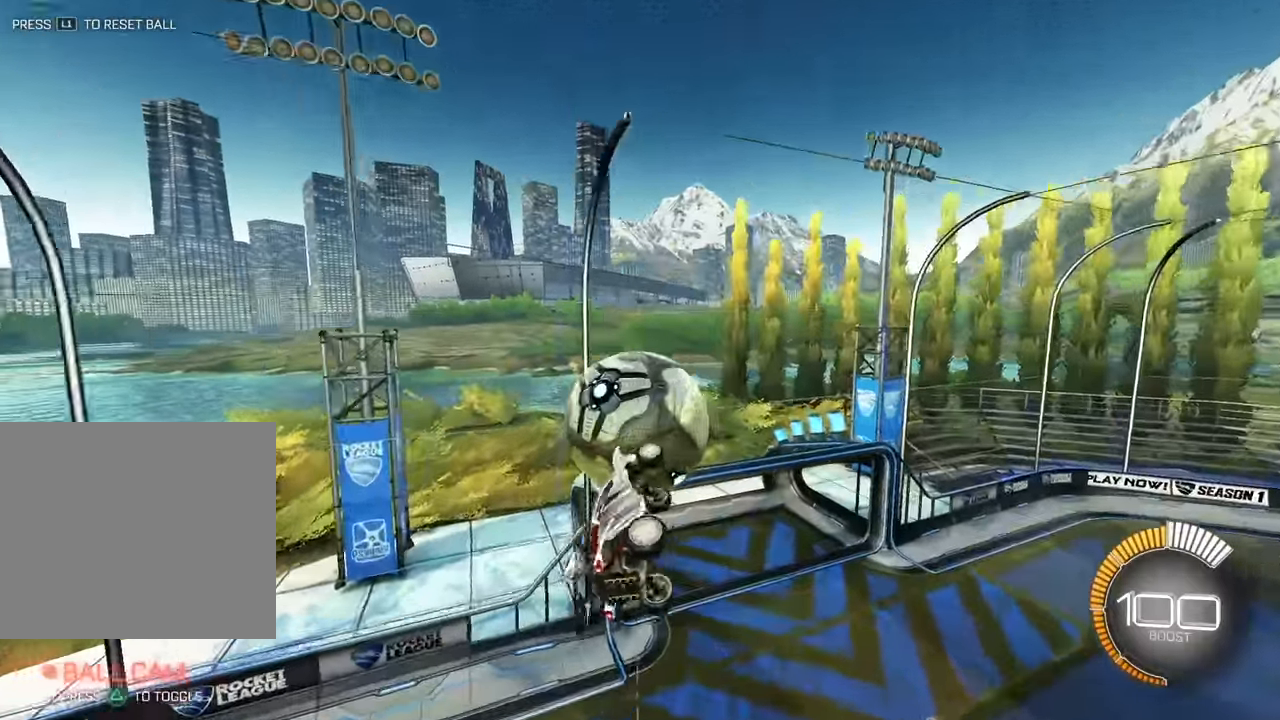
{"buttons": ["SQUARE"], "left_stick": "center", "events": [[150, "left_stick", "down"], [383, "SQUARE", "up"], [417, "left_stick", "center"], [467, "SQUARE", "down"]]}
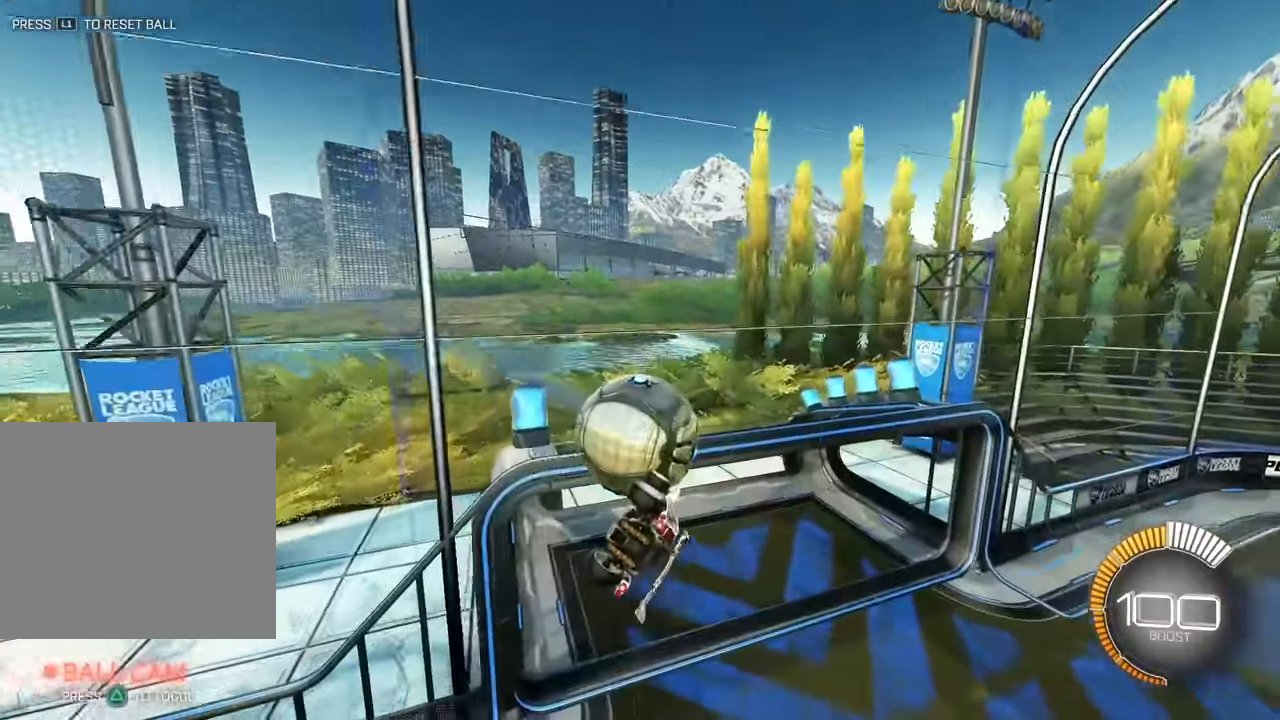
{"buttons": ["SQUARE"], "left_stick": "center", "events": [[200, "left_stick", "up"], [500, "left_stick", "center"]]}
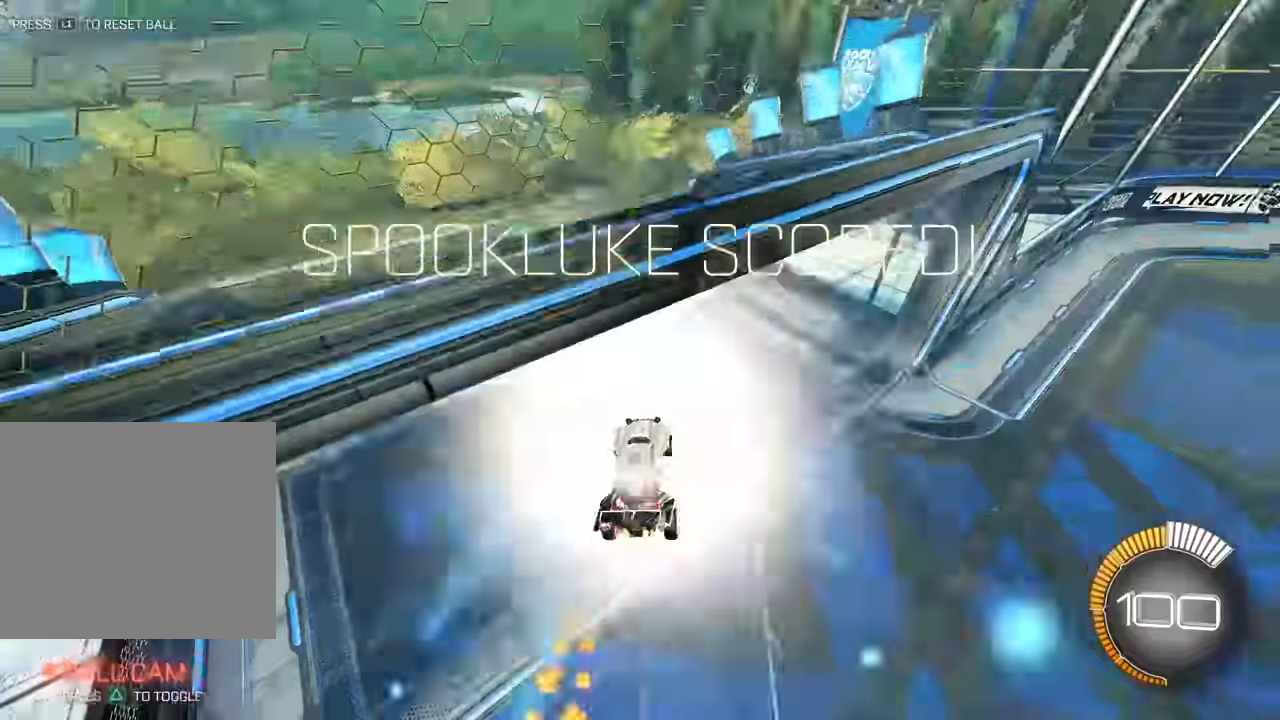
{"buttons": [], "left_stick": "center", "events": [[33, "SQUARE", "up"], [133, "TRIANGLE", "down"], [267, "TRIANGLE", "up"]]}
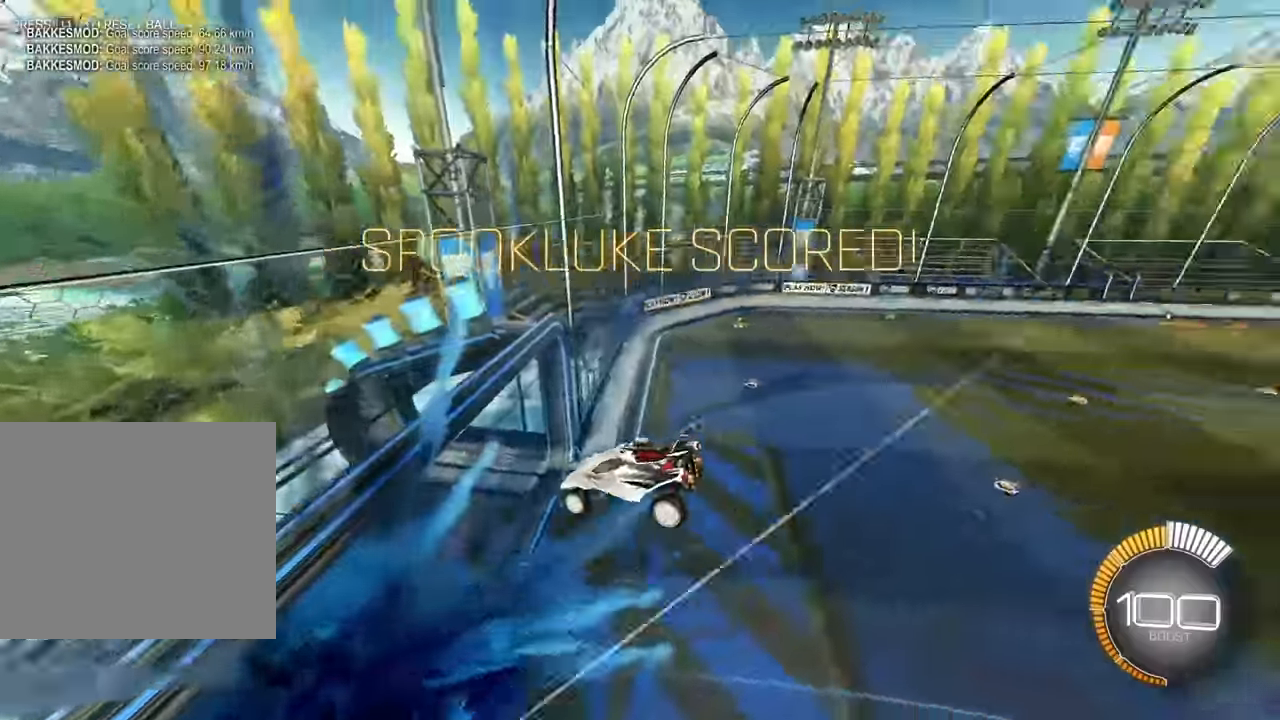
{"buttons": ["SQUARE"], "left_stick": "down", "events": [[17, "left_stick", "up"], [500, "SQUARE", "down"], [500, "left_stick", "down"]]}
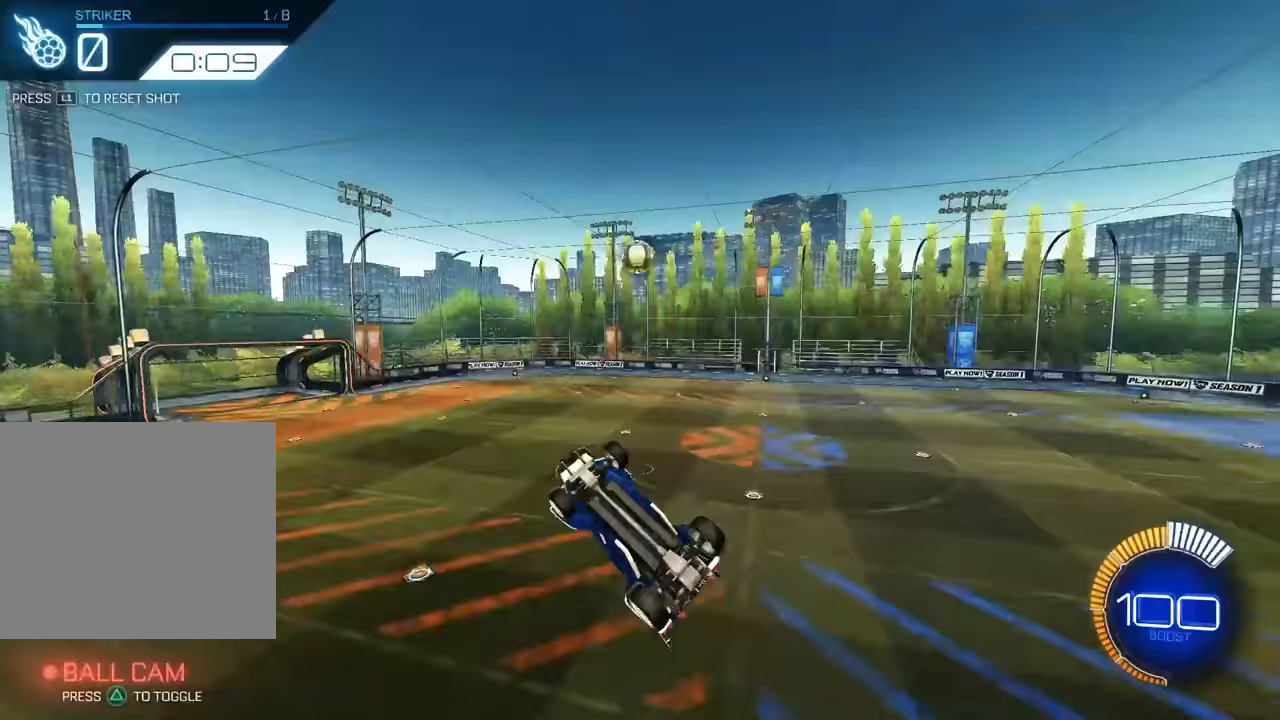
{"buttons": ["SQUARE"], "left_stick": "right", "events": [[317, "left_stick", "down-right"], [450, "left_stick", "right"]]}
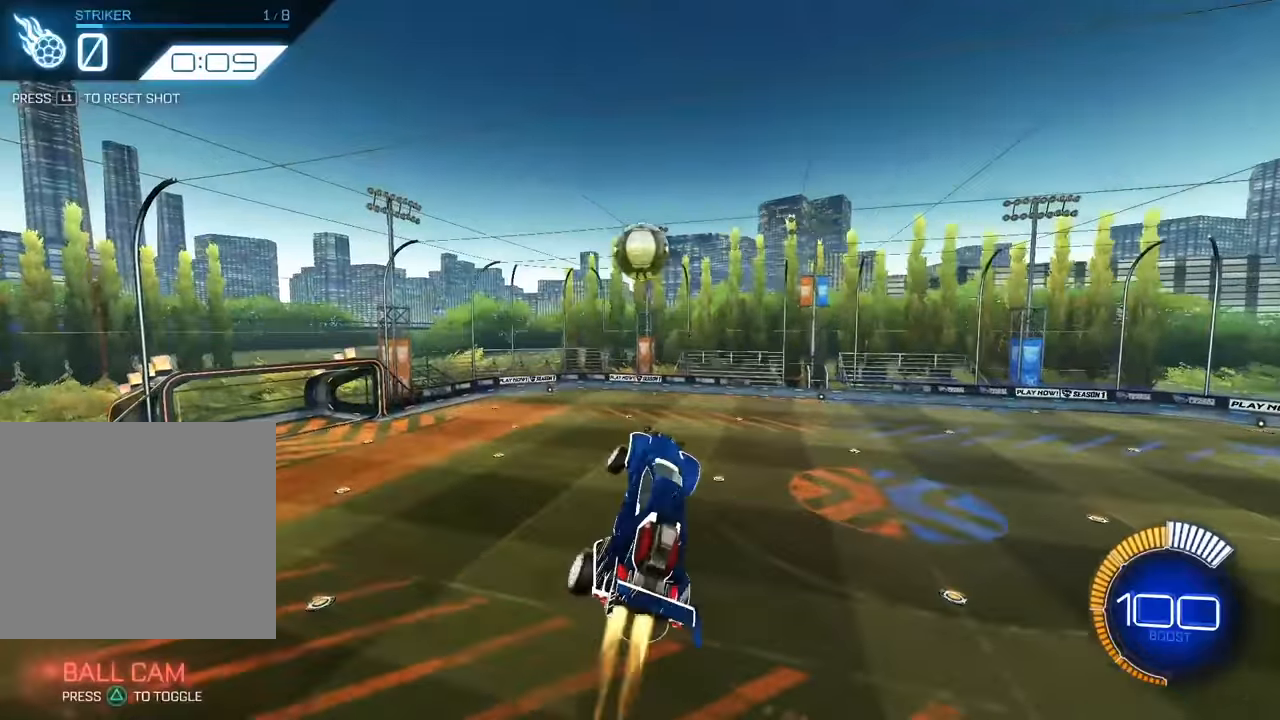
{"buttons": ["SQUARE"], "left_stick": "right", "events": []}
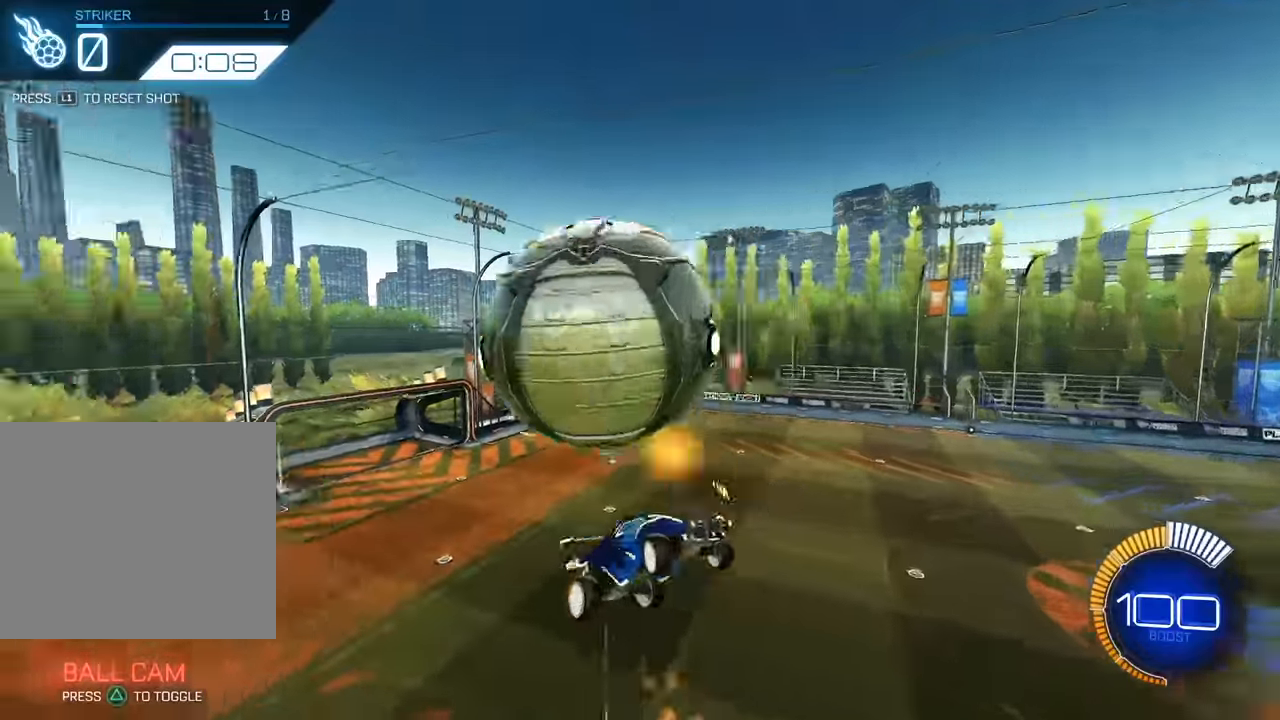
{"buttons": ["SQUARE"], "left_stick": "right", "events": [[33, "left_stick", "center"], [400, "left_stick", "up"], [500, "left_stick", "right"]]}
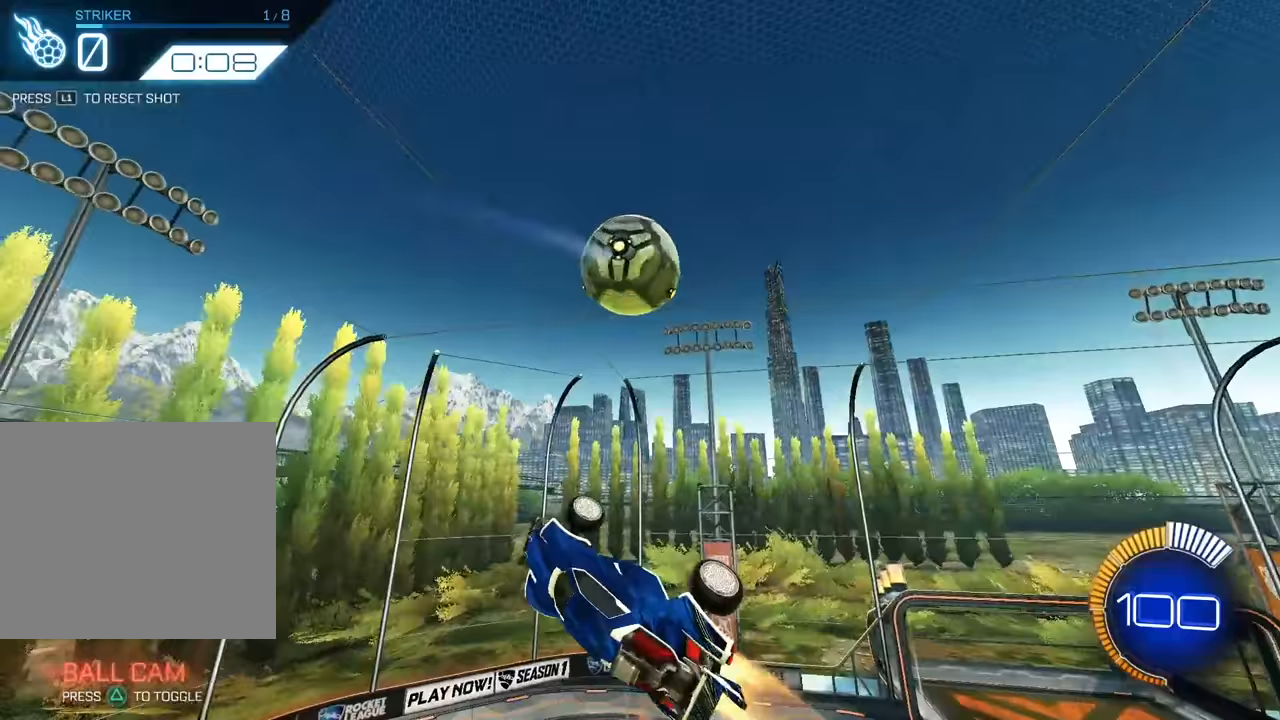
{"buttons": ["SQUARE"], "left_stick": "down-left", "events": [[183, "left_stick", "center"], [417, "left_stick", "down-left"]]}
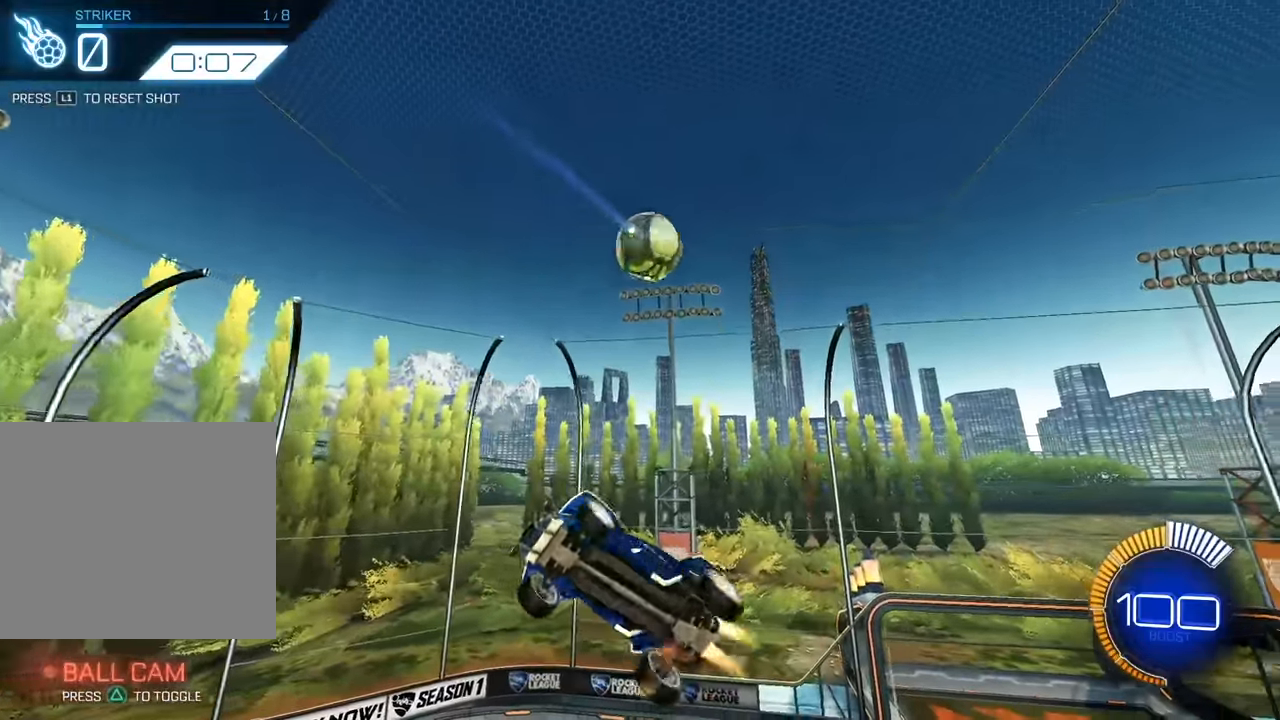
{"buttons": ["SQUARE"], "left_stick": "right", "events": [[67, "left_stick", "center"], [217, "left_stick", "down-right"], [367, "left_stick", "right"]]}